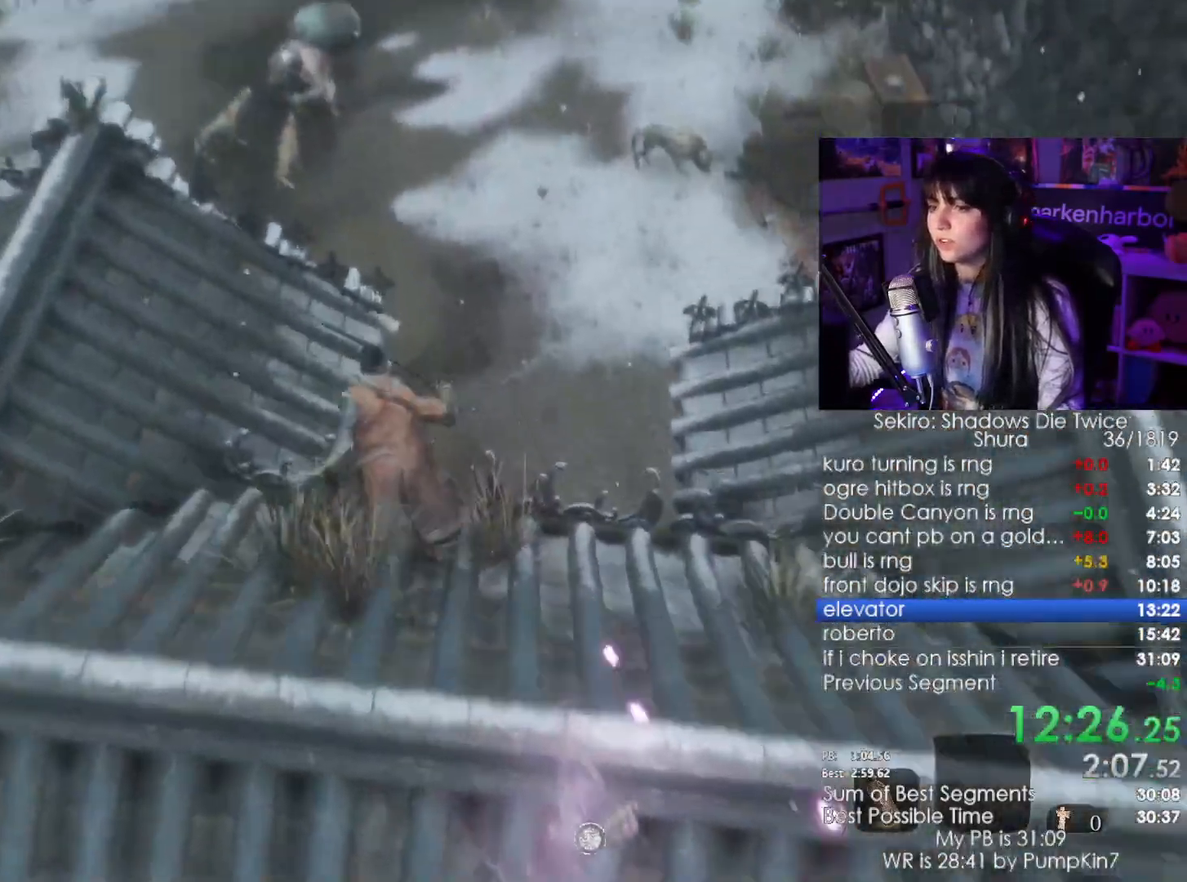
Gameplay with keyboard and mouse; each line is a JSON object with the keys and mouse buttons held at the frame after it. "events" lists presses ("down") and releases ("up") of "1", "2", "3", "4", "5", "a", "alt", "c", "caps_lock", "ctrl", "d", "e", "f", "g", "q", "r", "s", "shift", "space", "t", "tab", "v", "w", "x", "z", "mouse_left", "mouse_wheel" and "mouse_right" between this image and that frame as [ms after this image, input, new state], when the widget could be followed in between. "mouse_left", "mouse_wheel", "mouse_right" = the "left", "wheel", "right" buttons of the "mouse" list. No other keys are recorded. "wheel" means that the mouse wheel is clicked or scrolled. Not read: mouse_move.
{"keys": ["shift", "w"], "mouse": []}
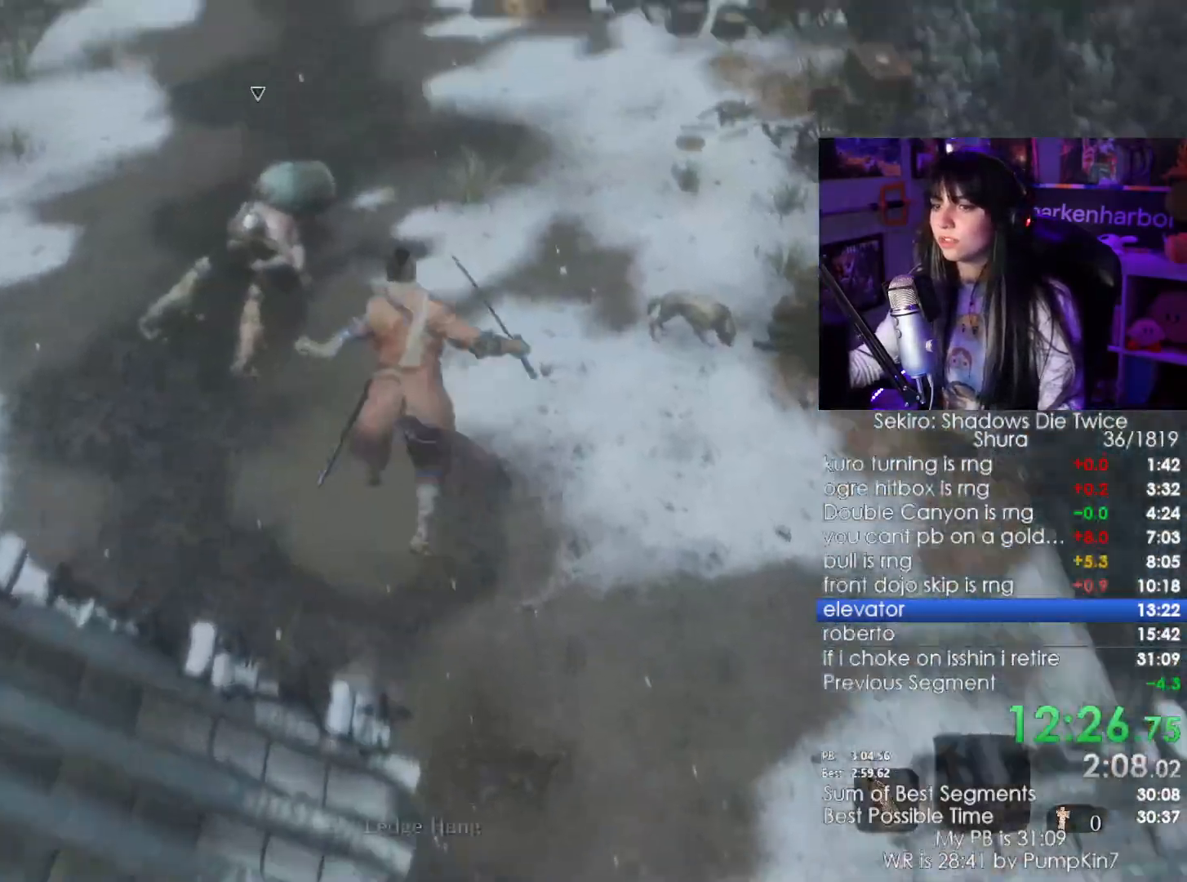
{"keys": ["shift", "w"], "mouse": [], "events": []}
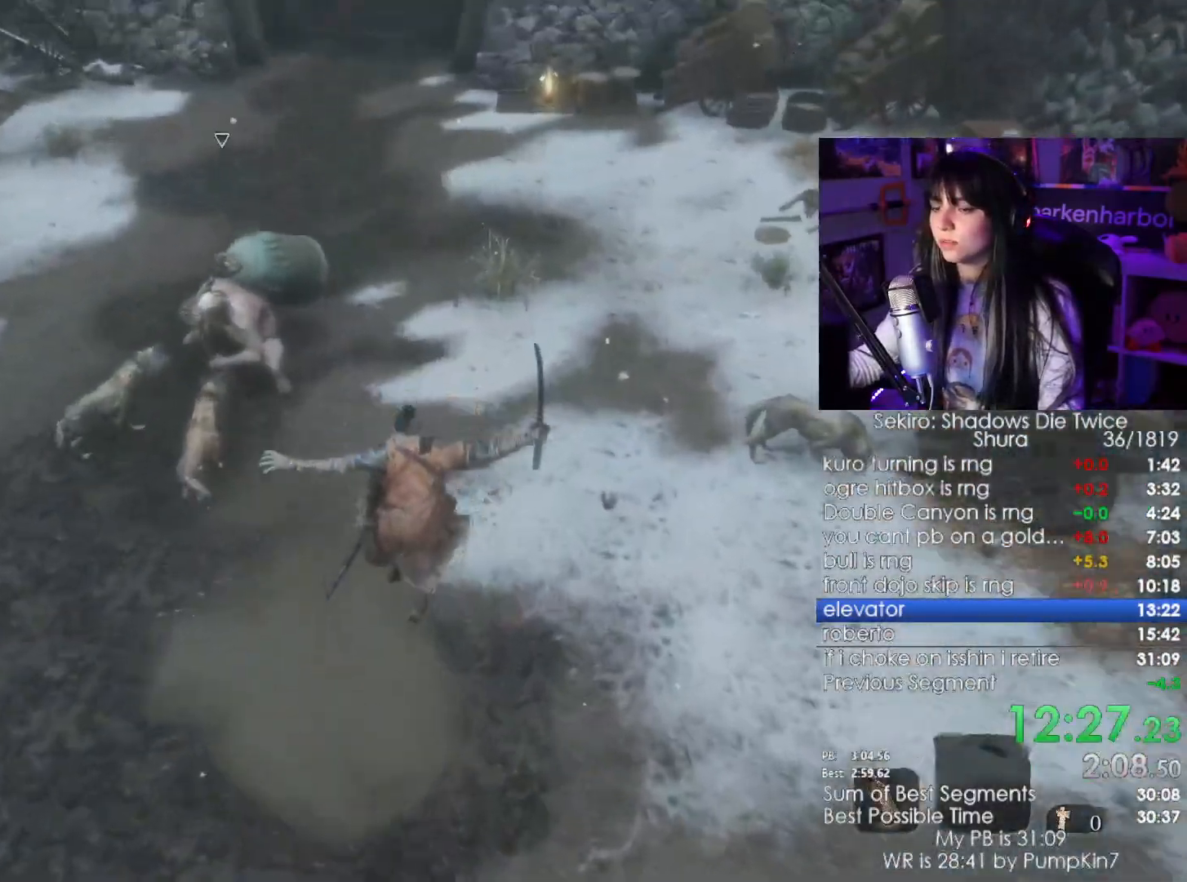
{"keys": ["shift", "w"], "mouse": [], "events": []}
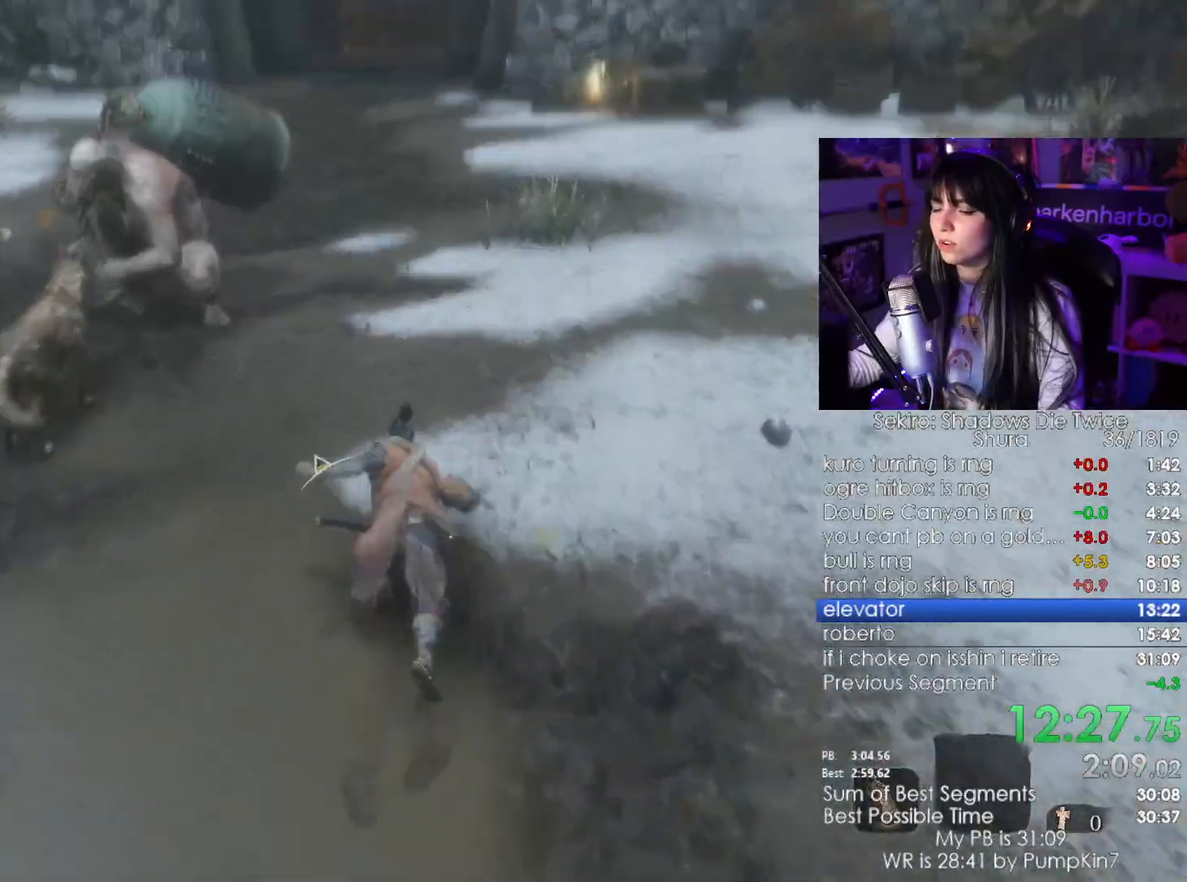
{"keys": ["shift", "w"], "mouse": [], "events": []}
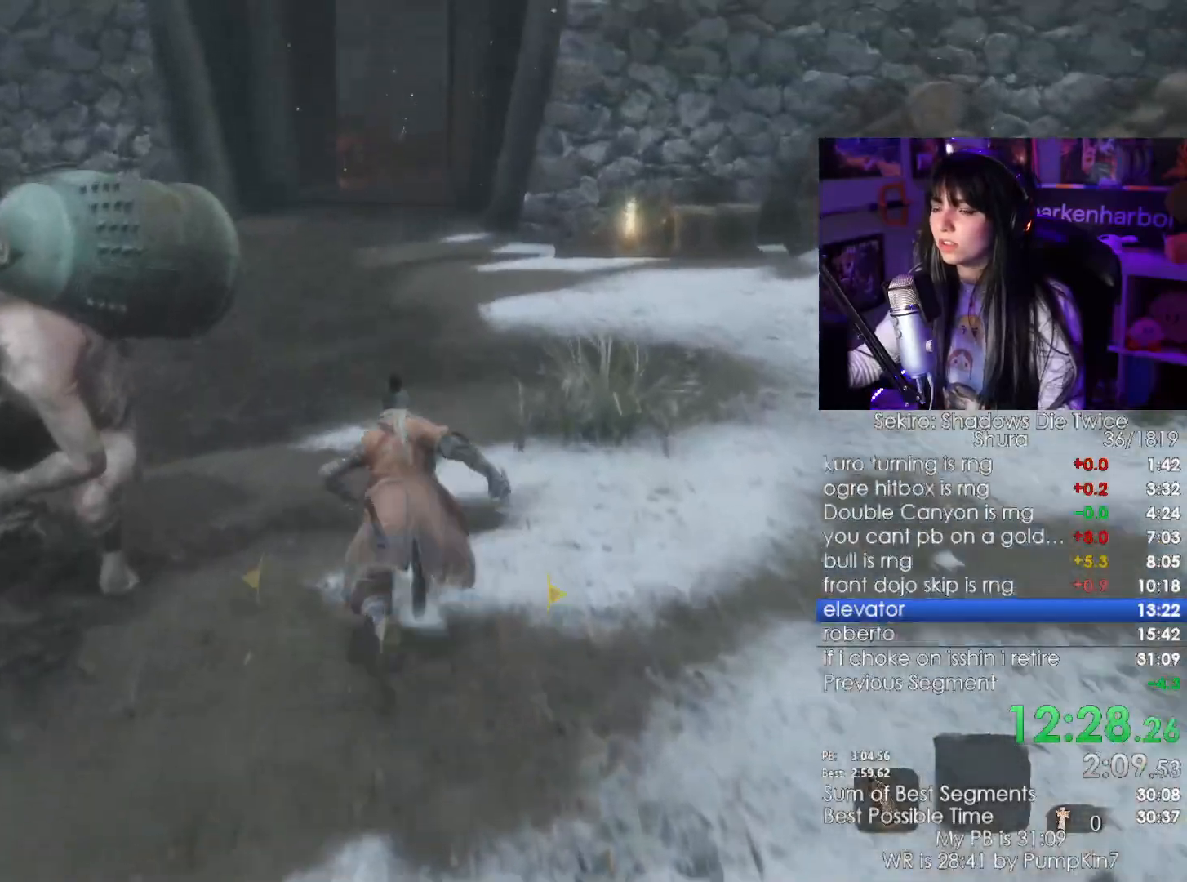
{"keys": ["shift", "w"], "mouse": [], "events": []}
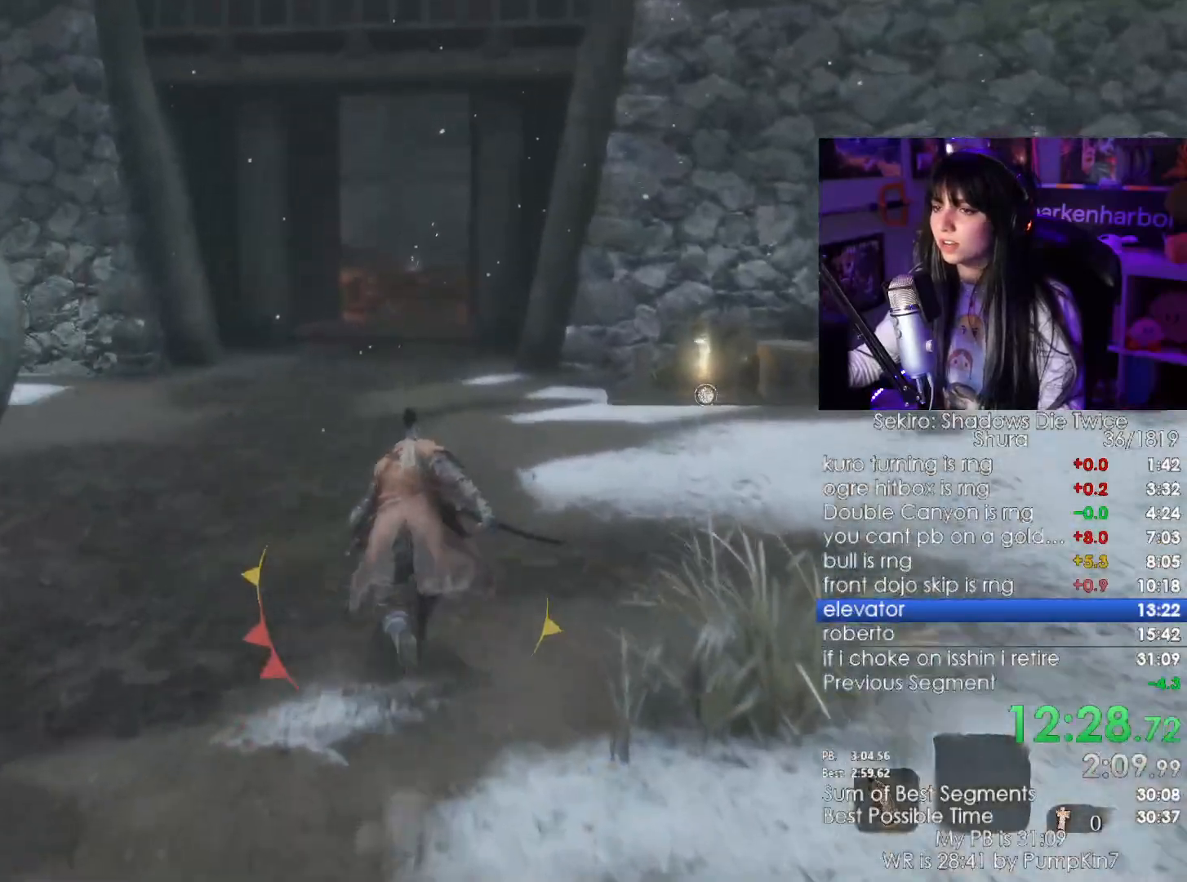
{"keys": ["shift", "w"], "mouse": [], "events": []}
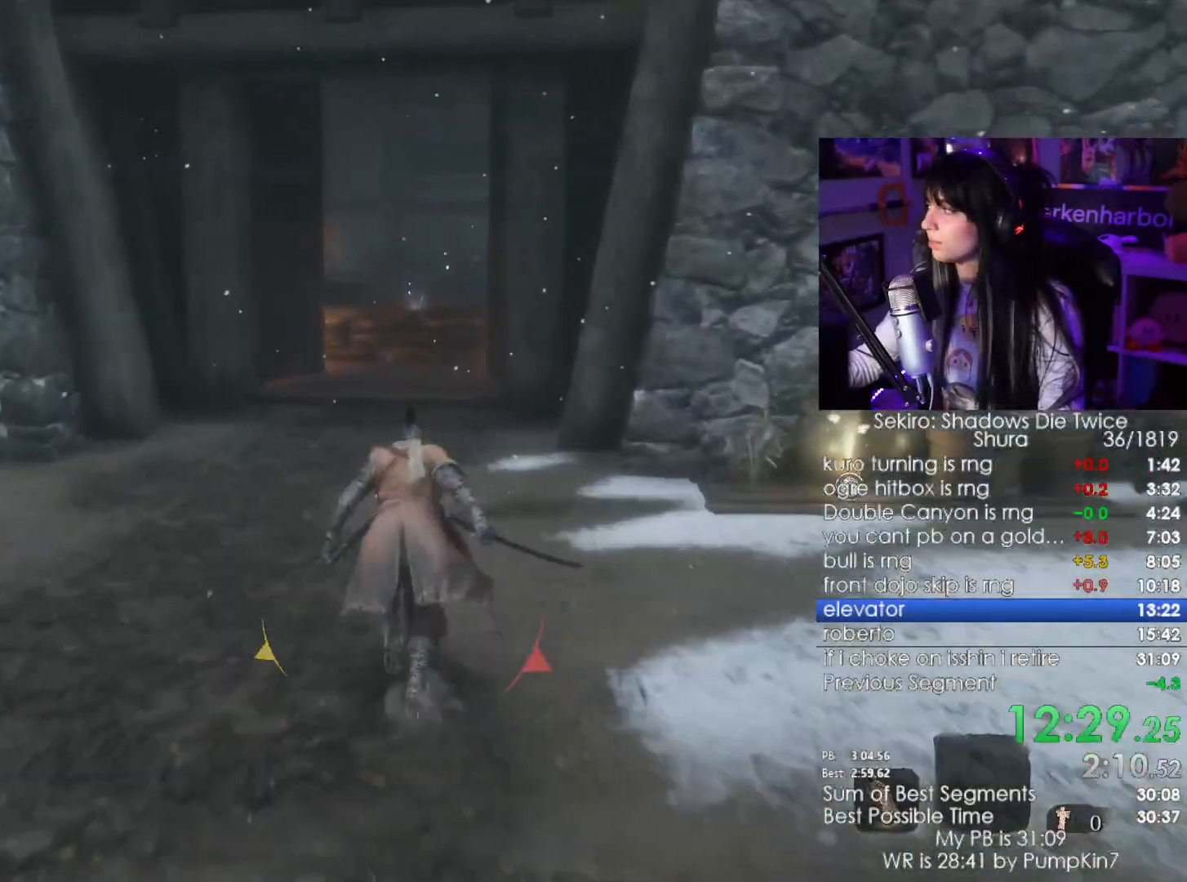
{"keys": ["shift", "w"], "mouse": [], "events": []}
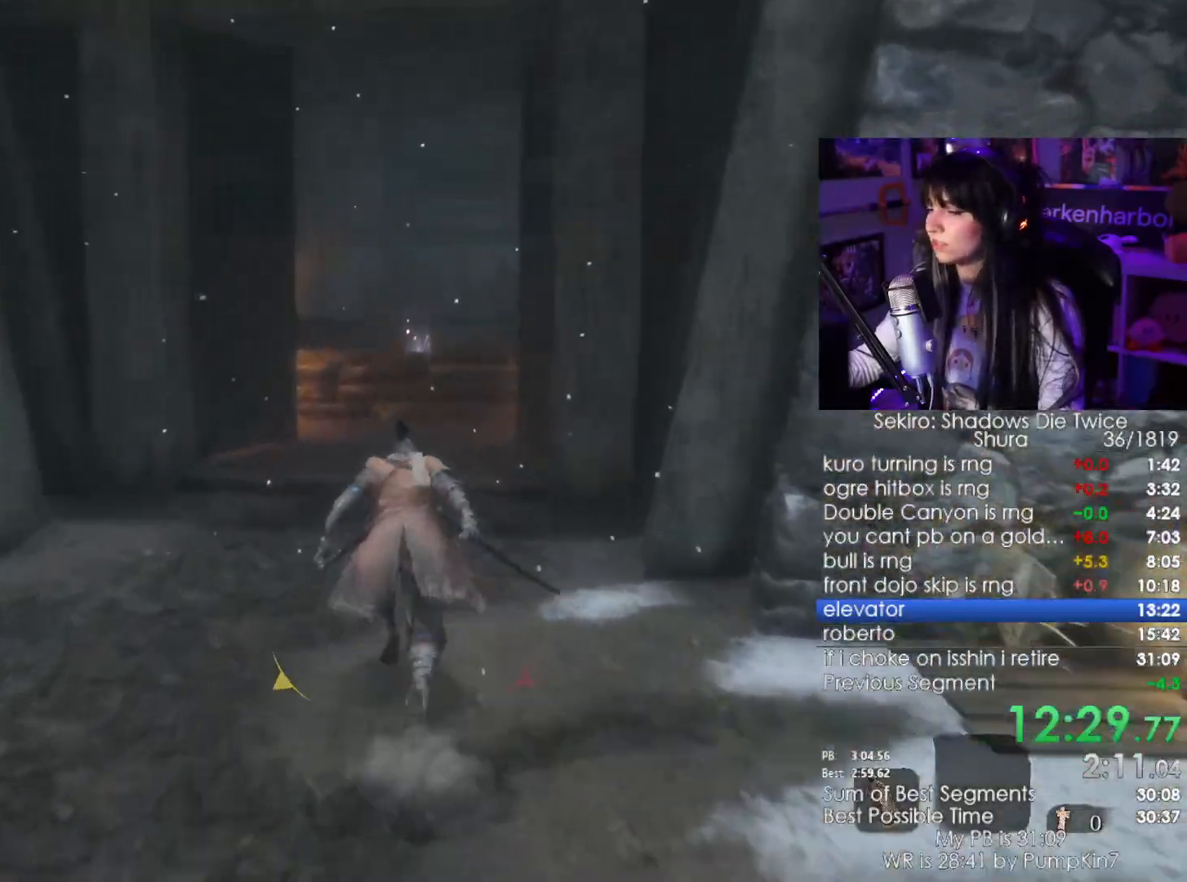
{"keys": ["shift", "w"], "mouse": [], "events": []}
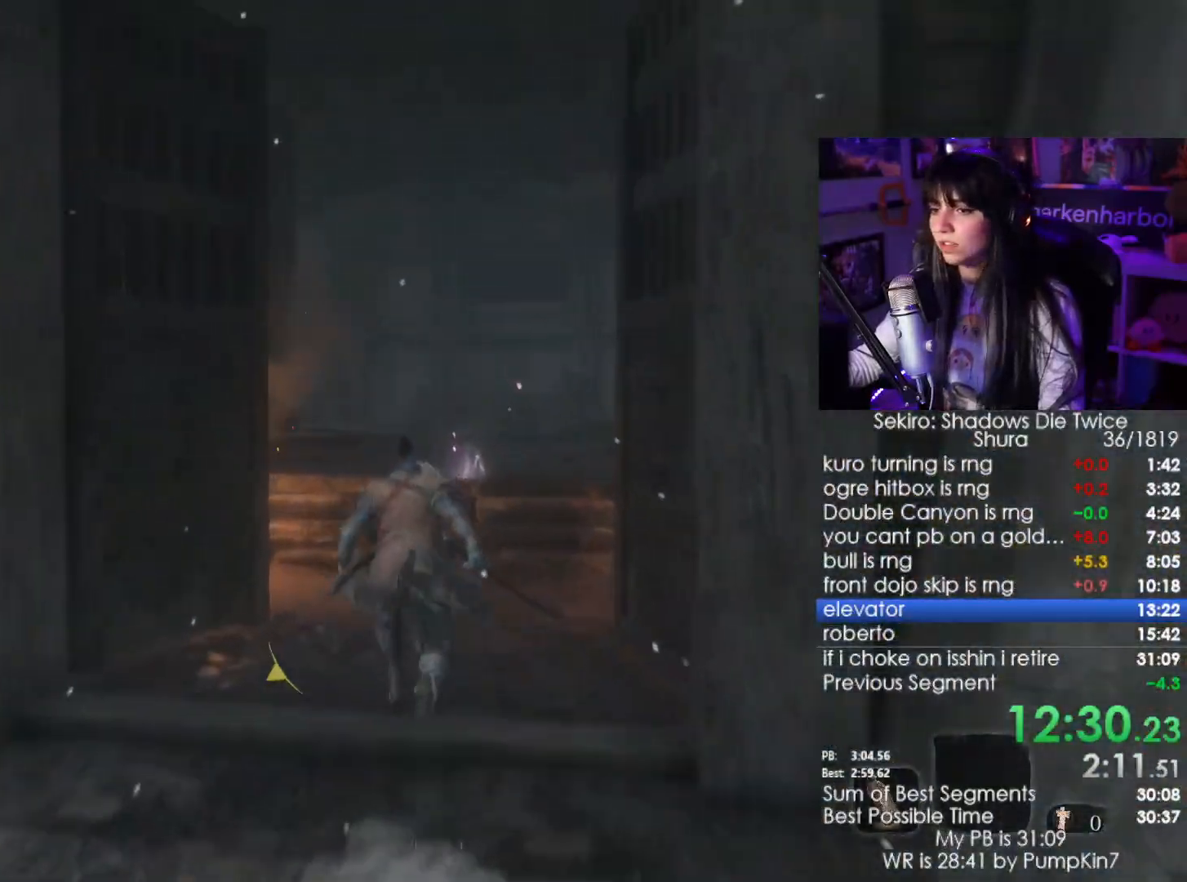
{"keys": ["shift", "w"], "mouse": [], "events": []}
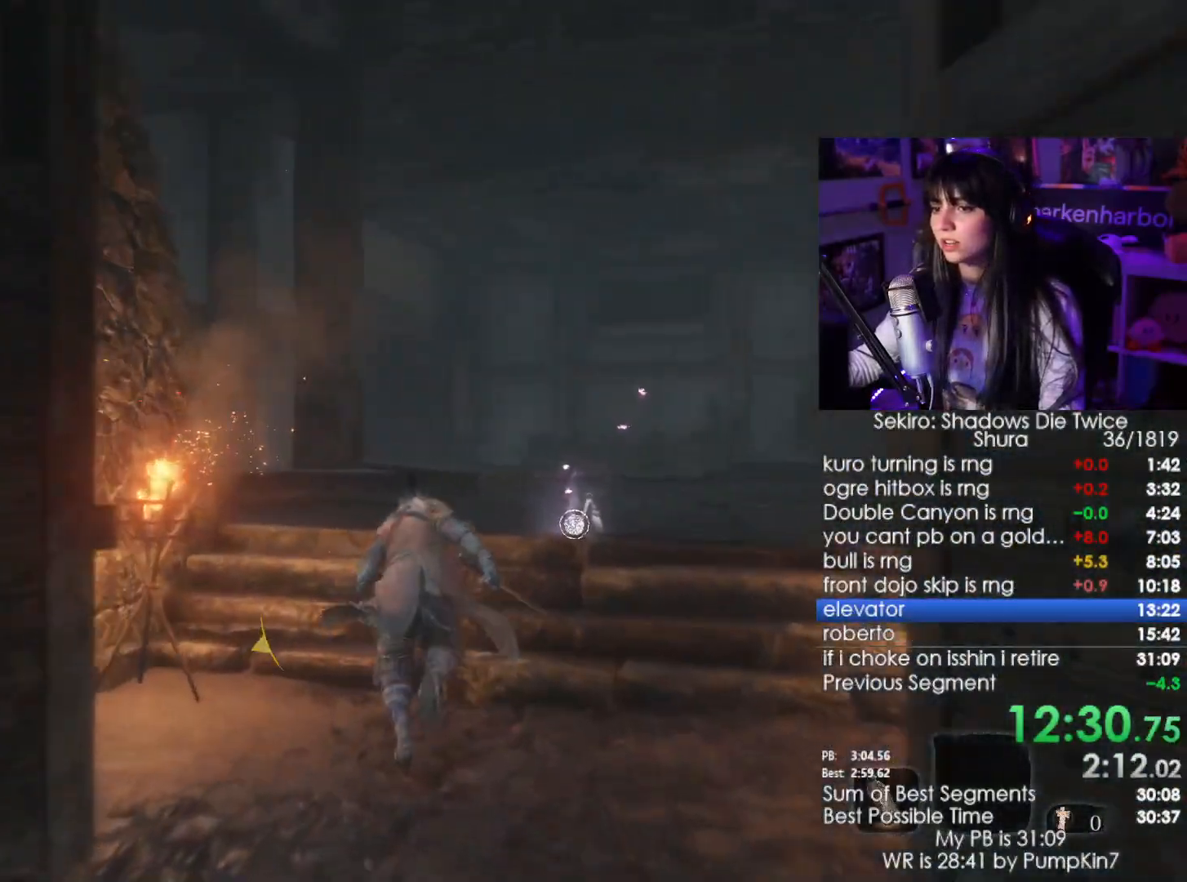
{"keys": ["shift", "w"], "mouse": [], "events": []}
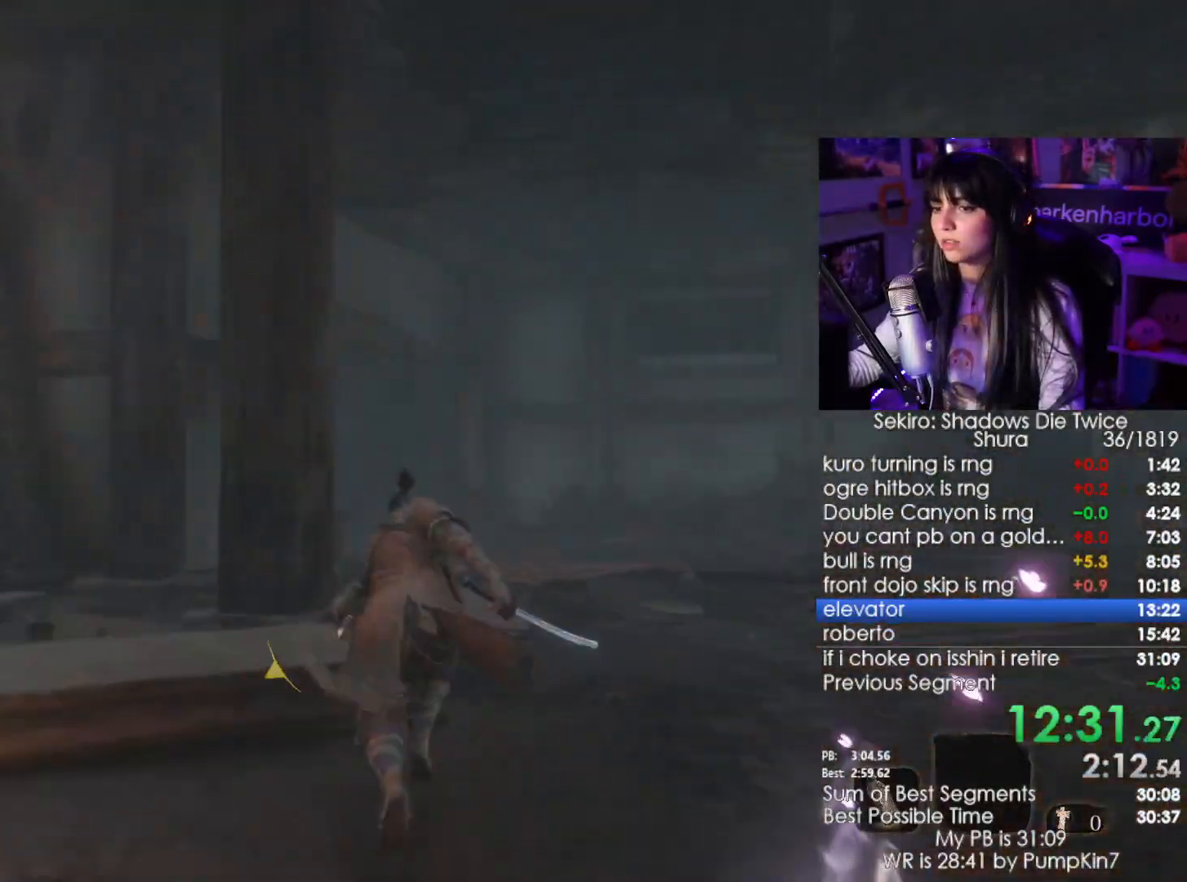
{"keys": ["shift", "w"], "mouse": [], "events": []}
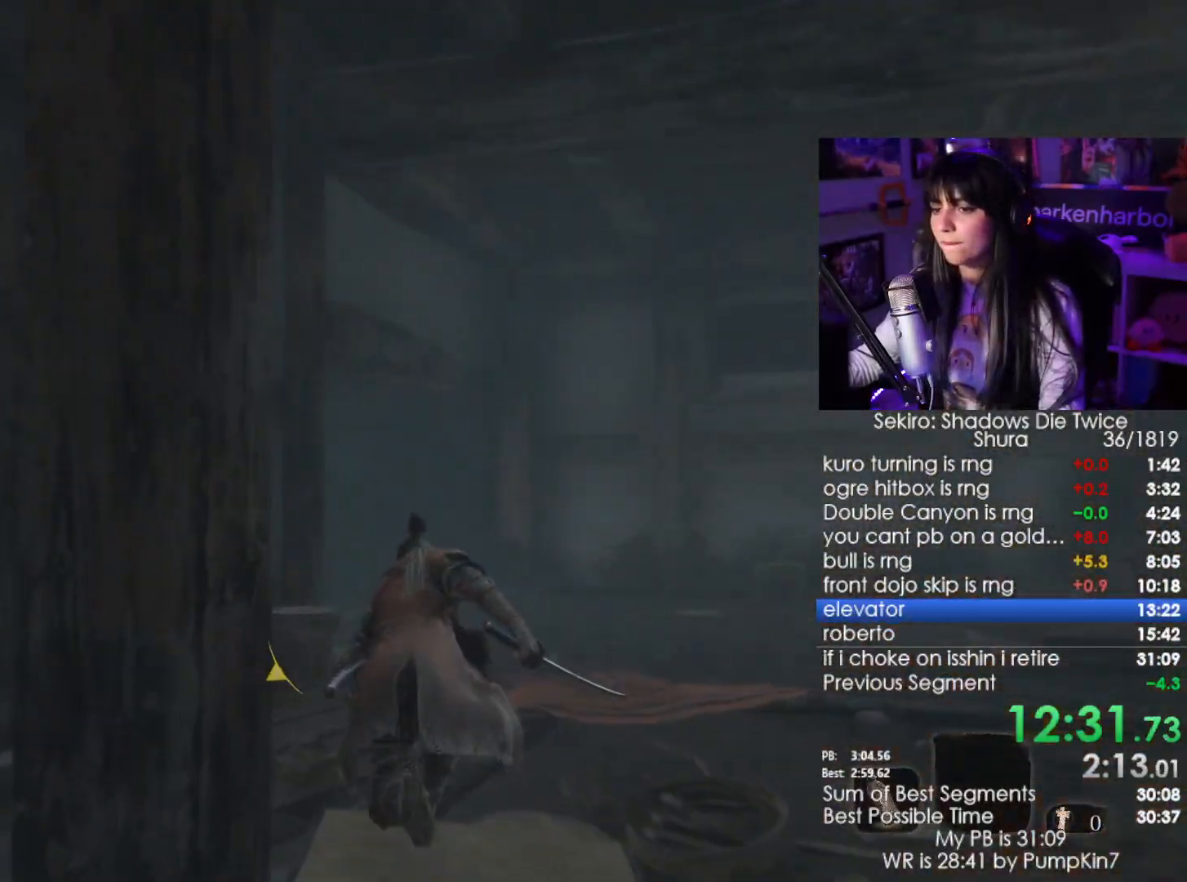
{"keys": ["shift", "w"], "mouse": [], "events": []}
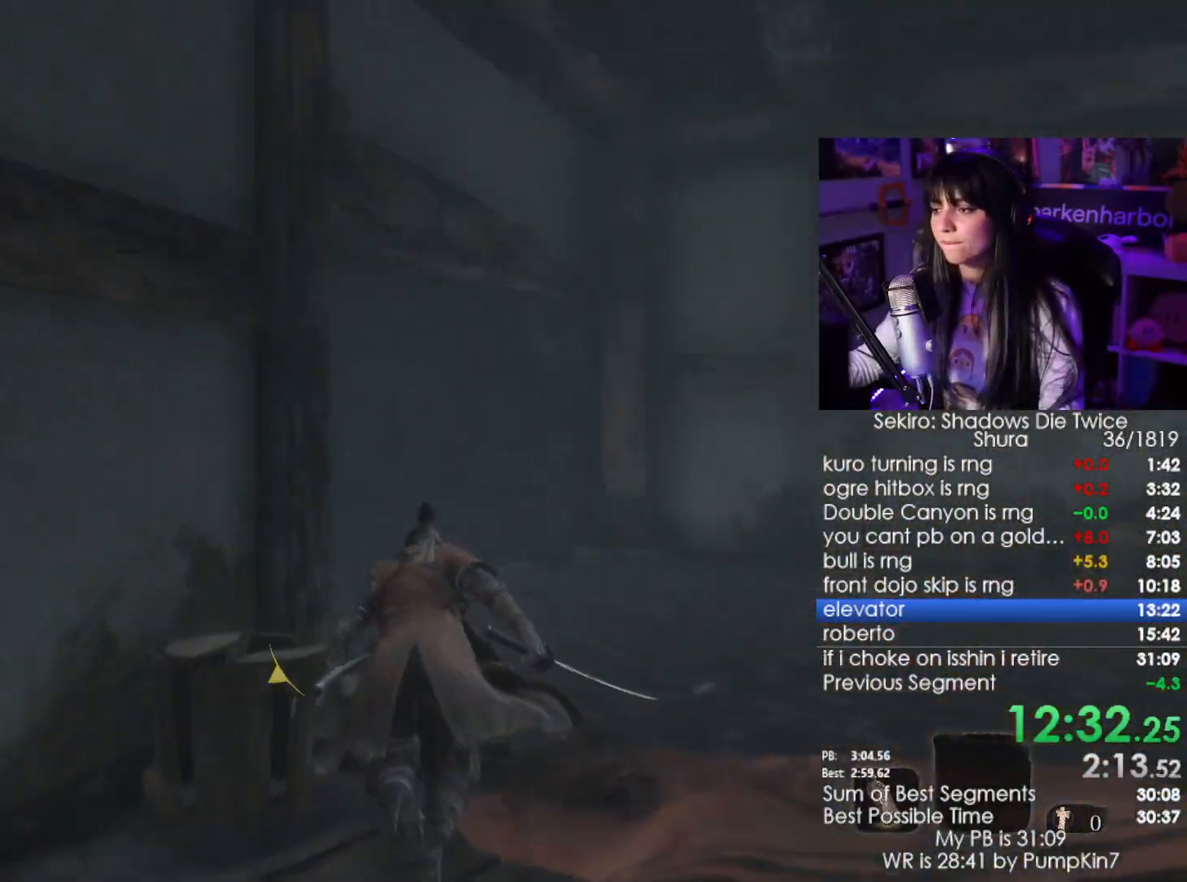
{"keys": ["shift", "w"], "mouse": [], "events": []}
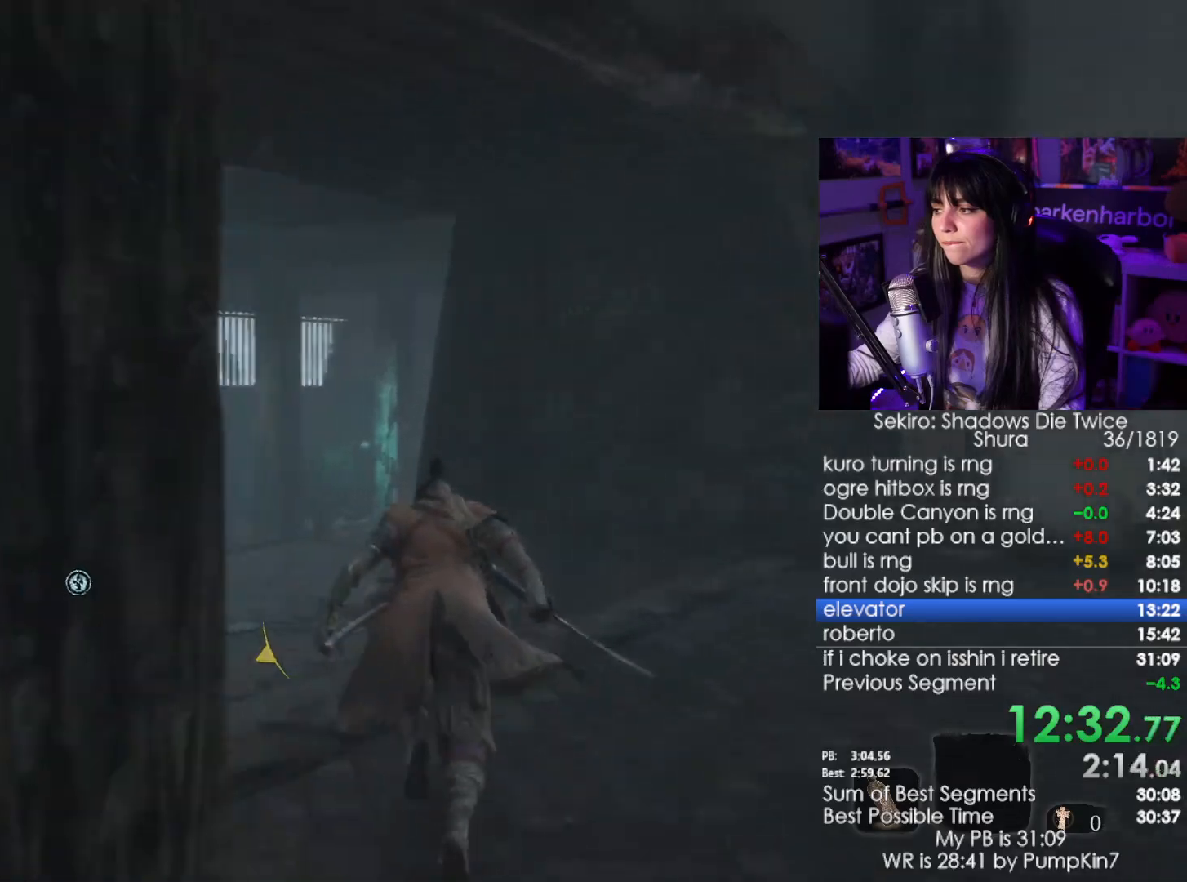
{"keys": ["shift", "w"], "mouse": [], "events": []}
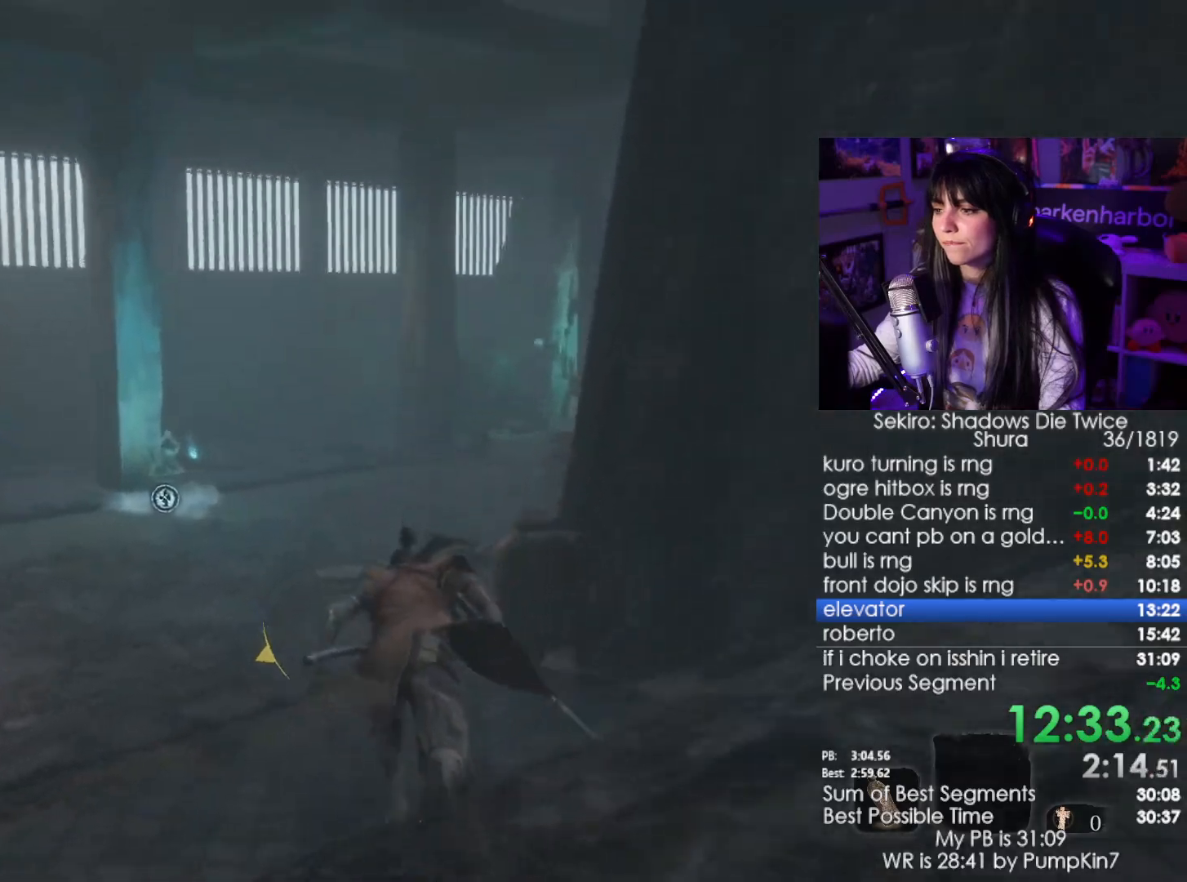
{"keys": ["shift", "w"], "mouse": [], "events": []}
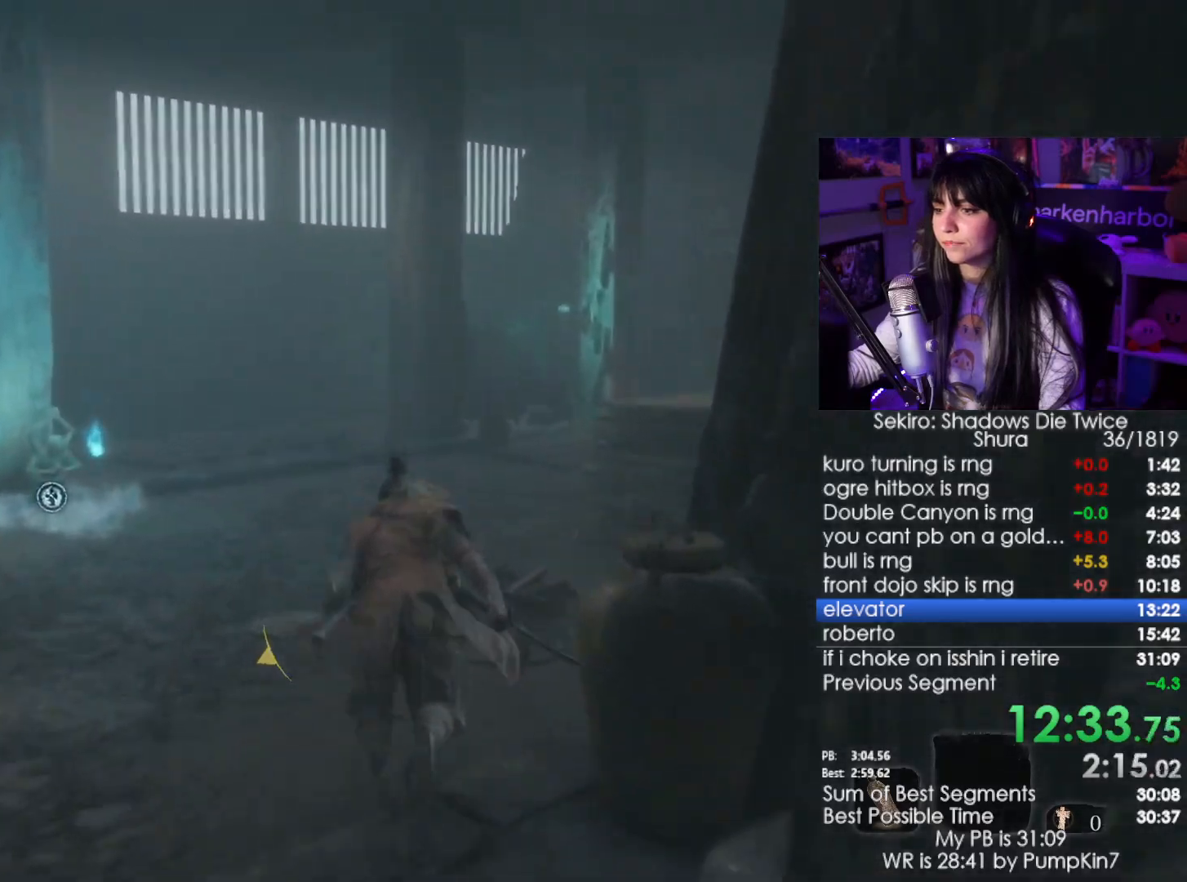
{"keys": ["shift", "w"], "mouse": [], "events": []}
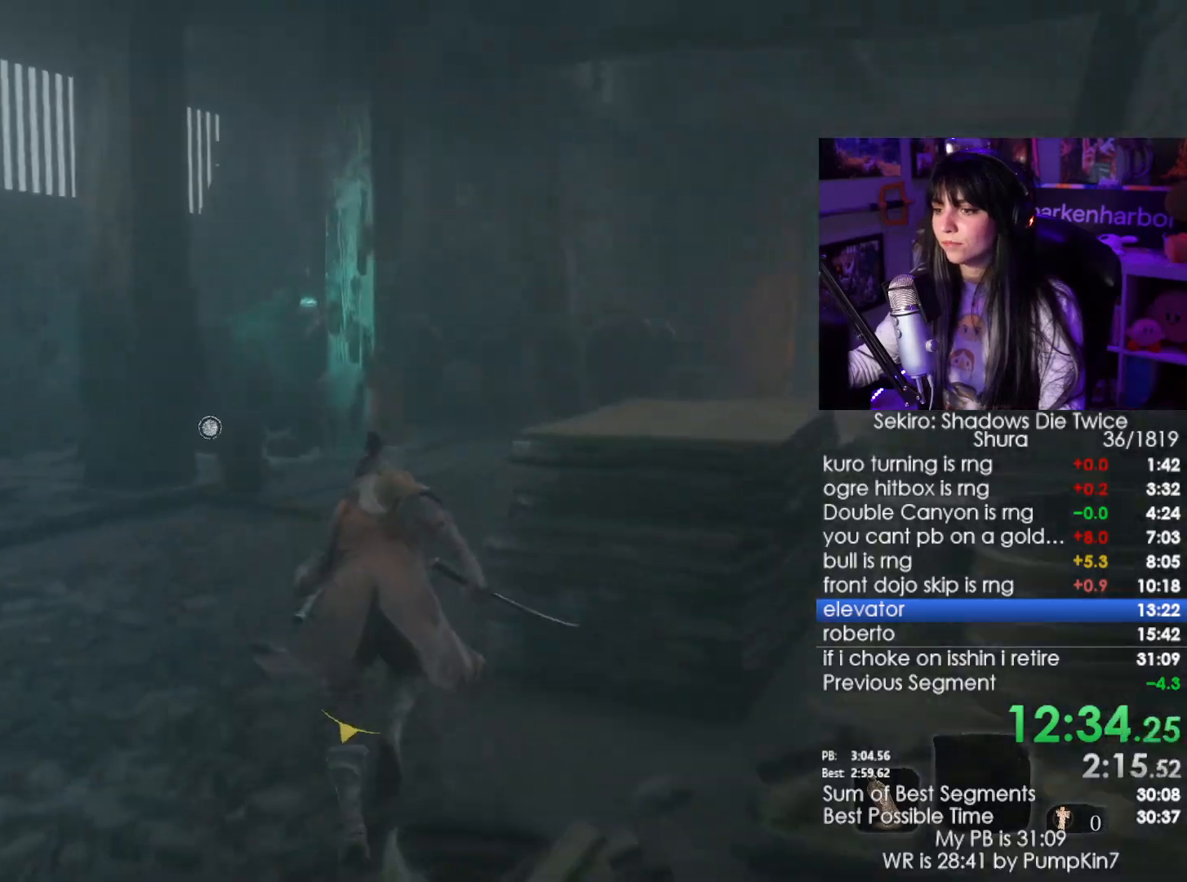
{"keys": ["shift", "w"], "mouse": [], "events": []}
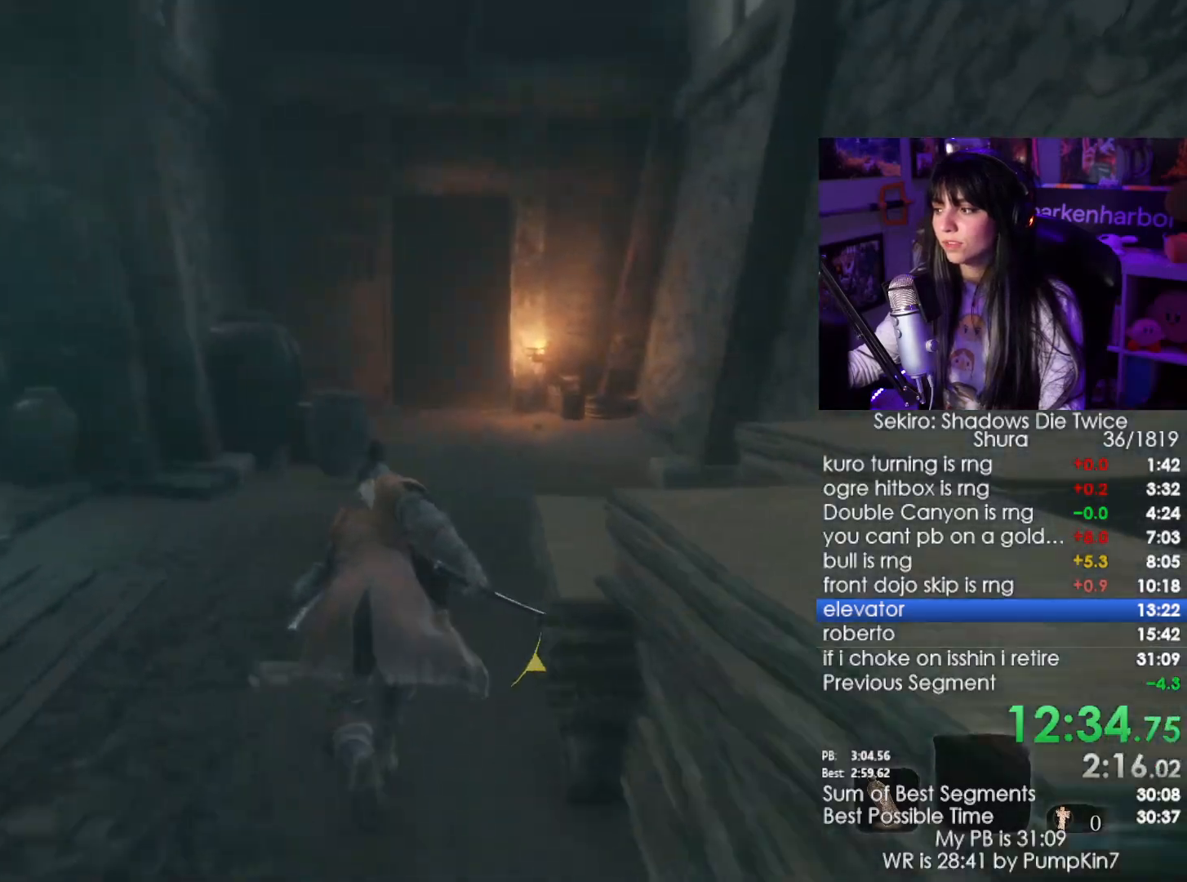
{"keys": ["shift", "w"], "mouse": [], "events": []}
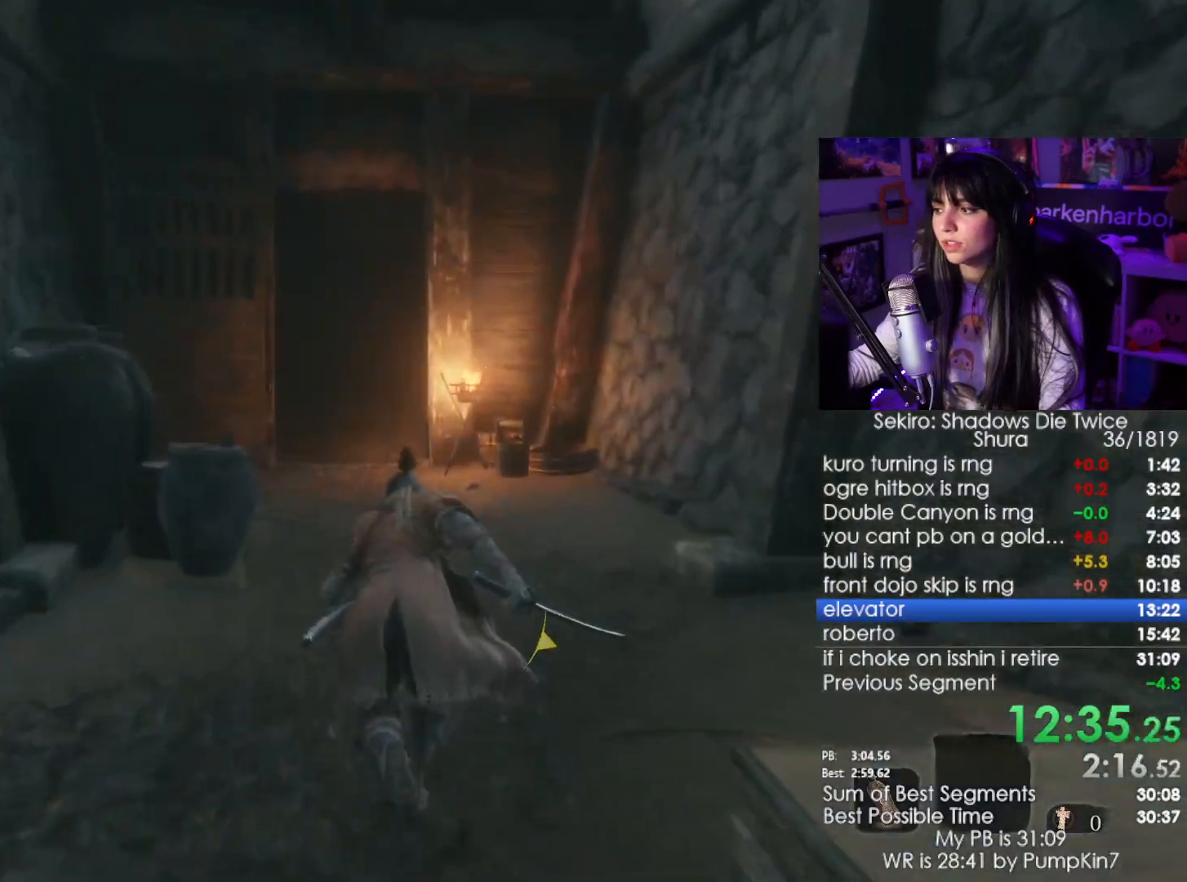
{"keys": ["shift", "w"], "mouse": [], "events": []}
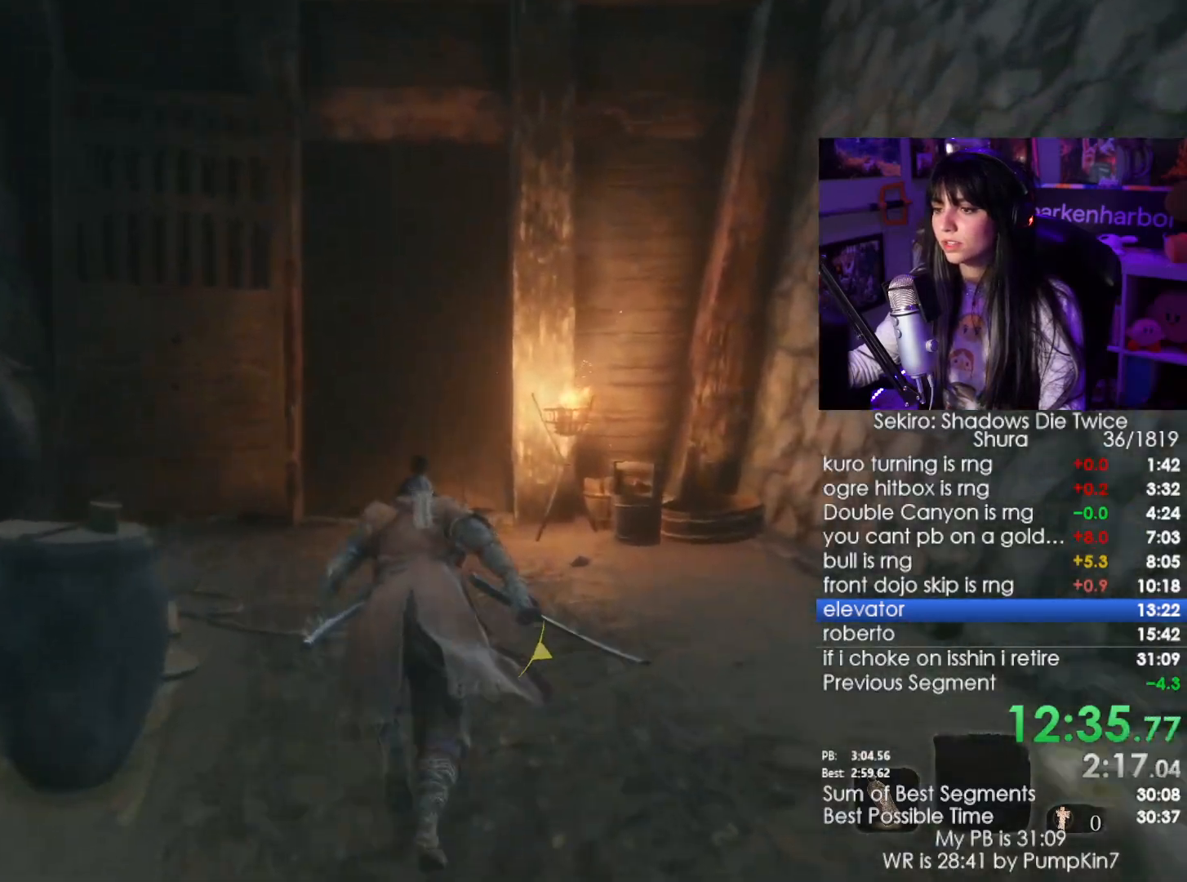
{"keys": ["shift", "w"], "mouse": [], "events": []}
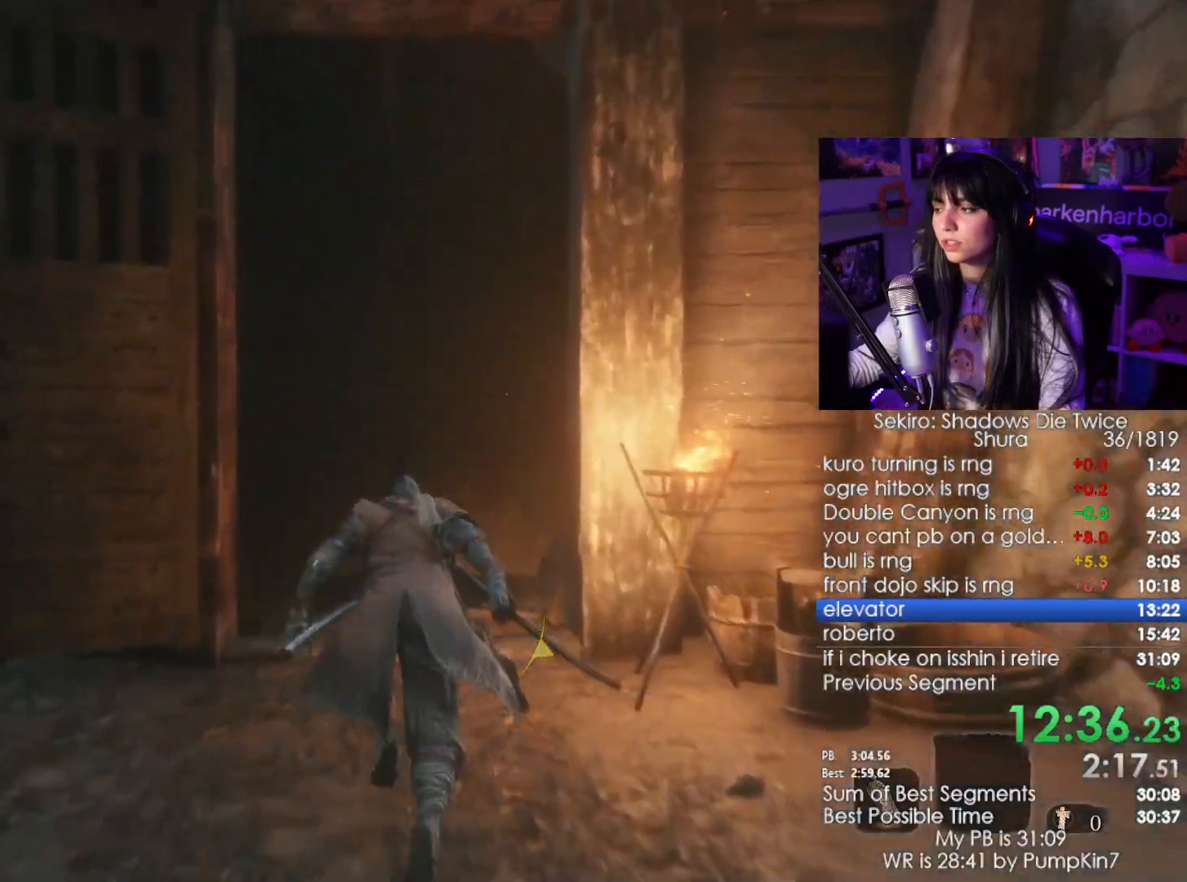
{"keys": ["shift", "w"], "mouse": [], "events": []}
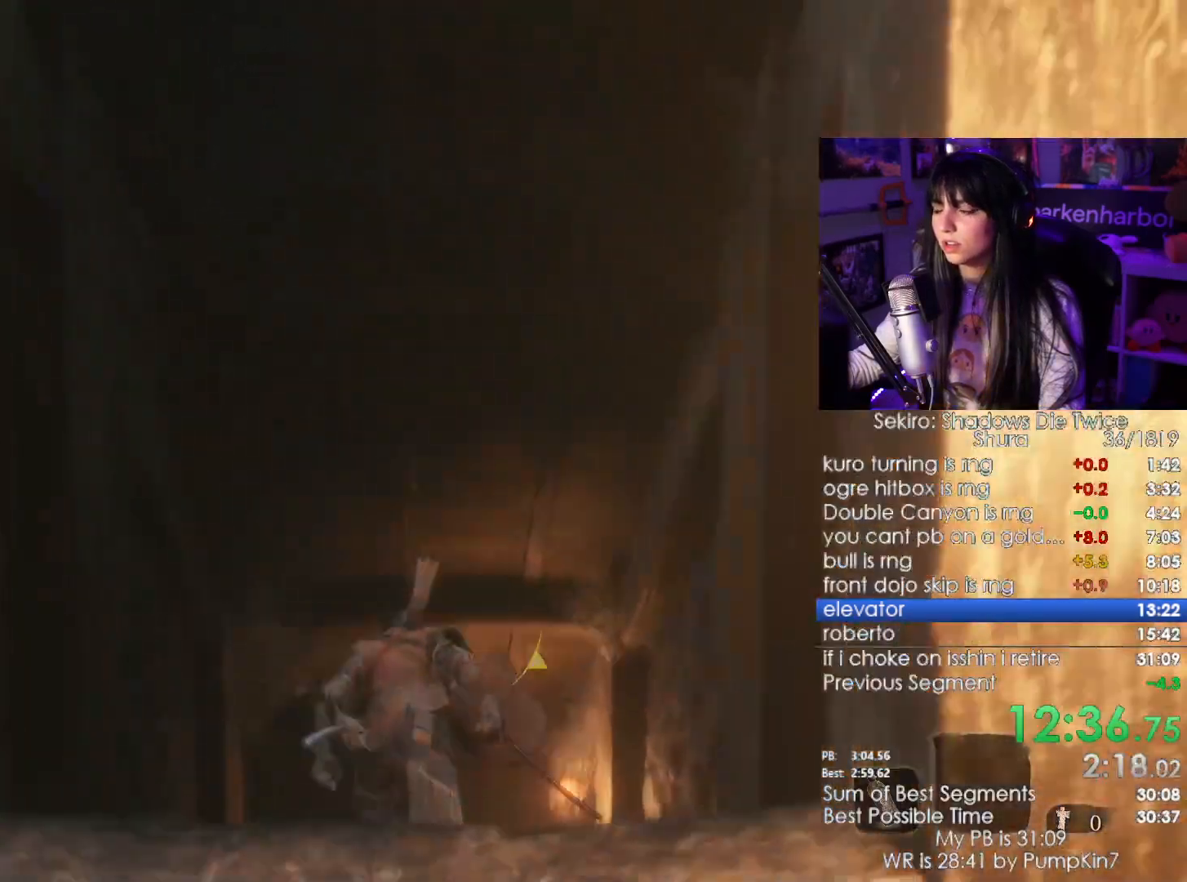
{"keys": ["shift", "w"], "mouse": [], "events": []}
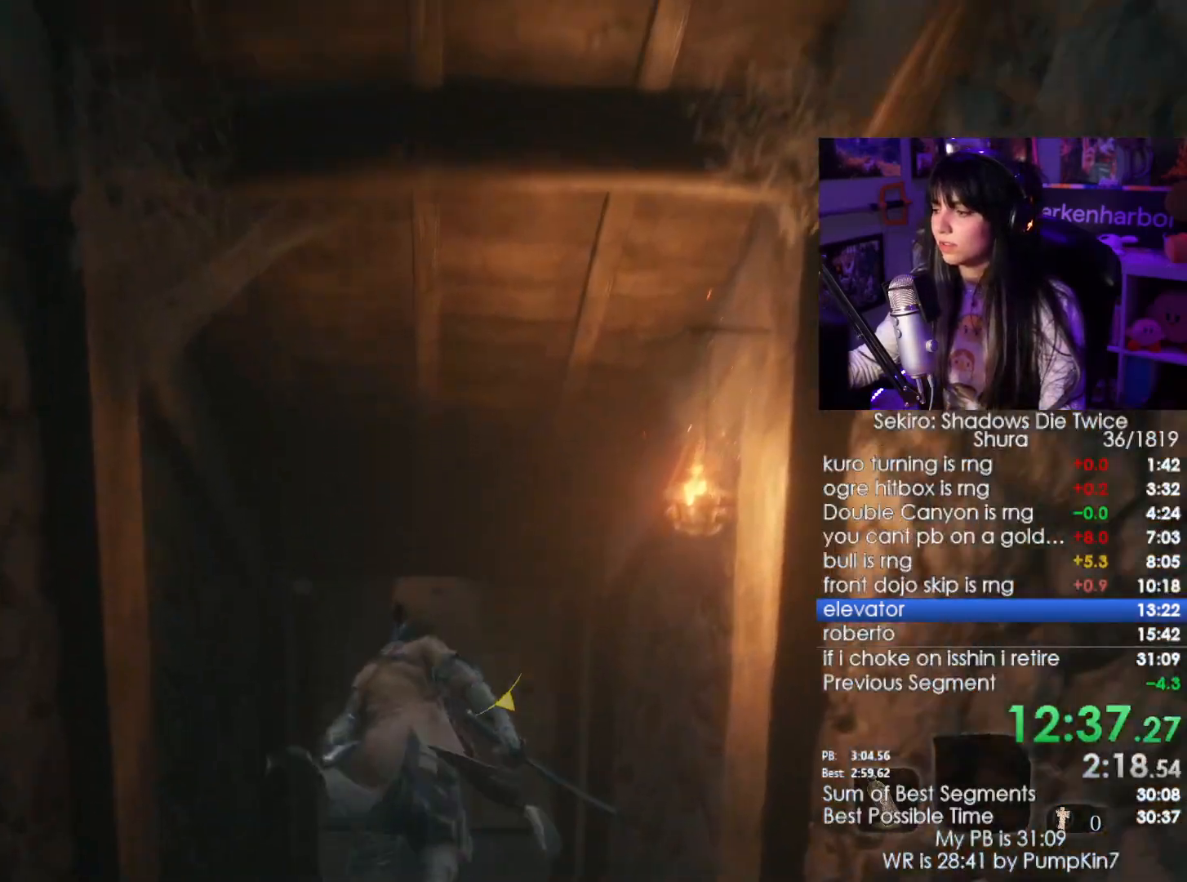
{"keys": ["shift", "w"], "mouse": [], "events": []}
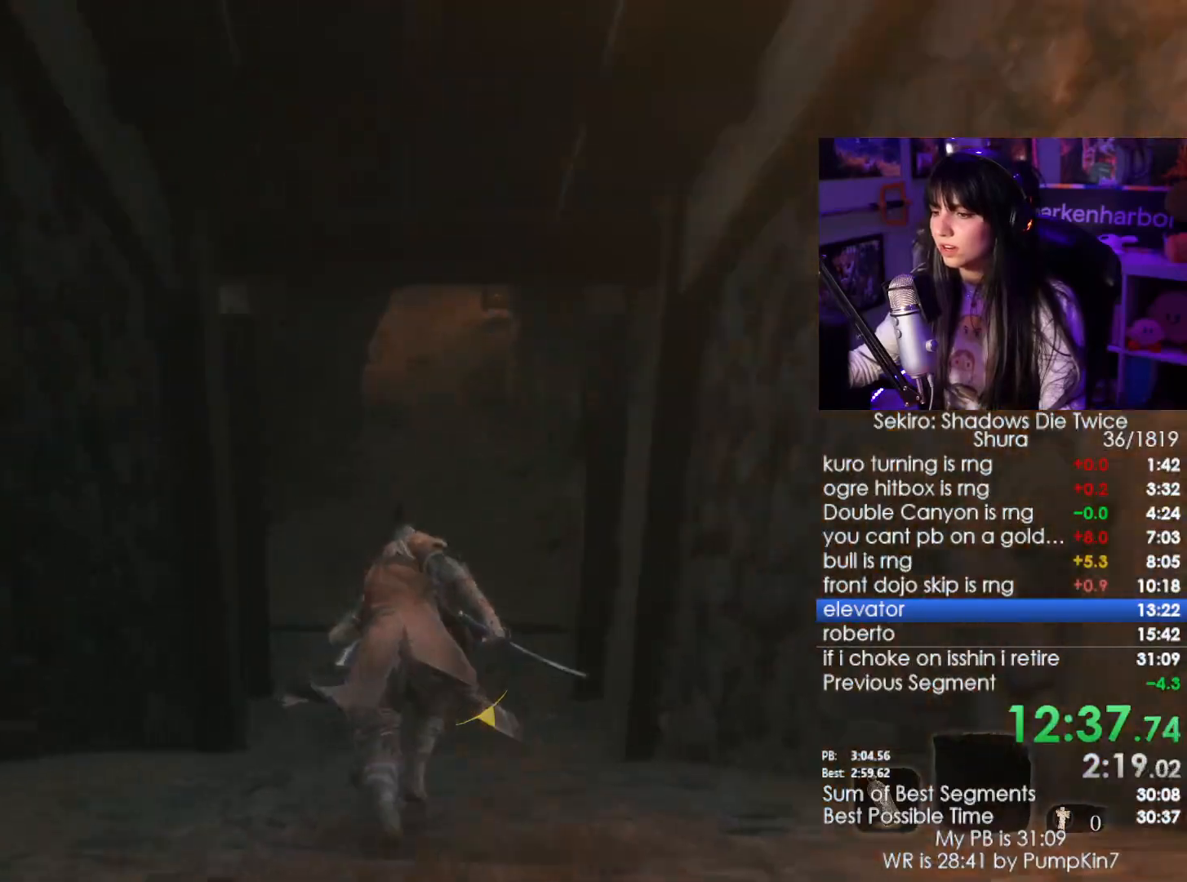
{"keys": ["shift", "w"], "mouse": [], "events": []}
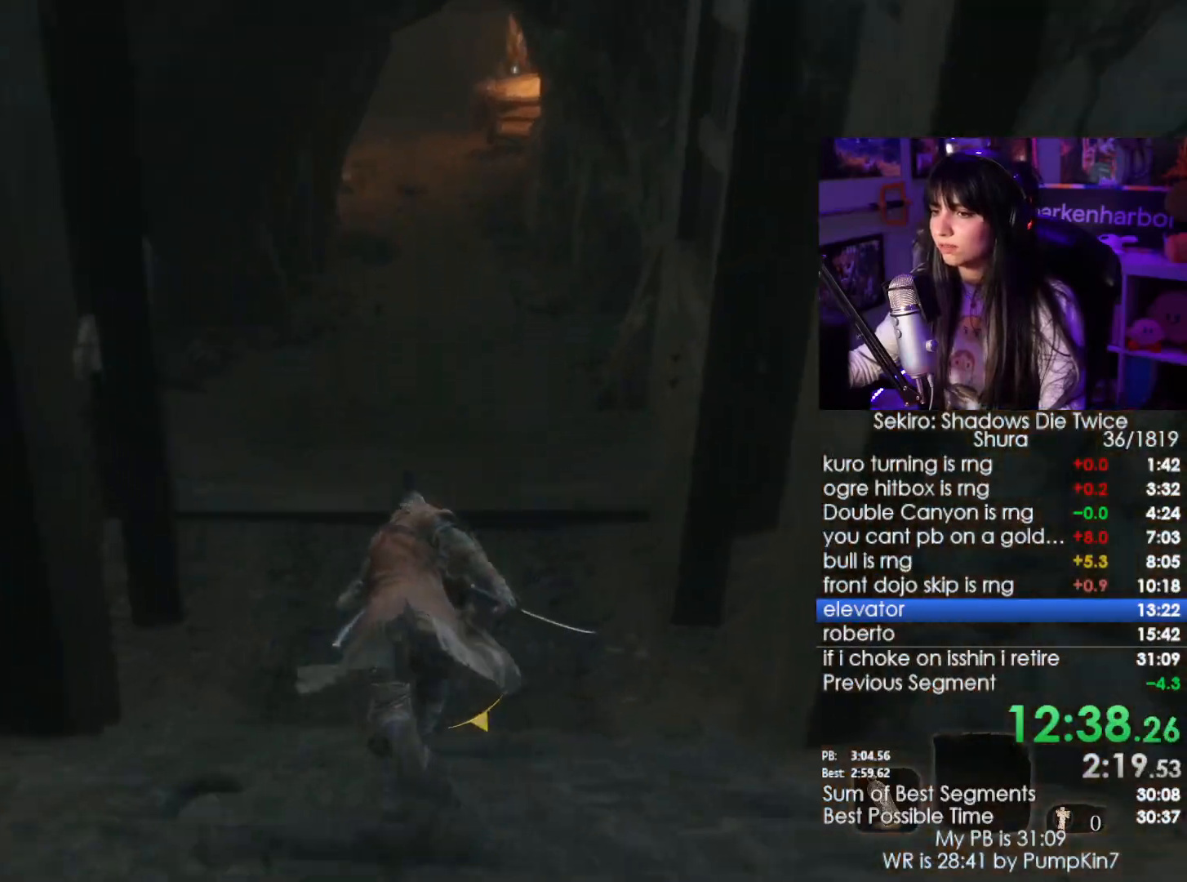
{"keys": ["shift", "w"], "mouse": [], "events": []}
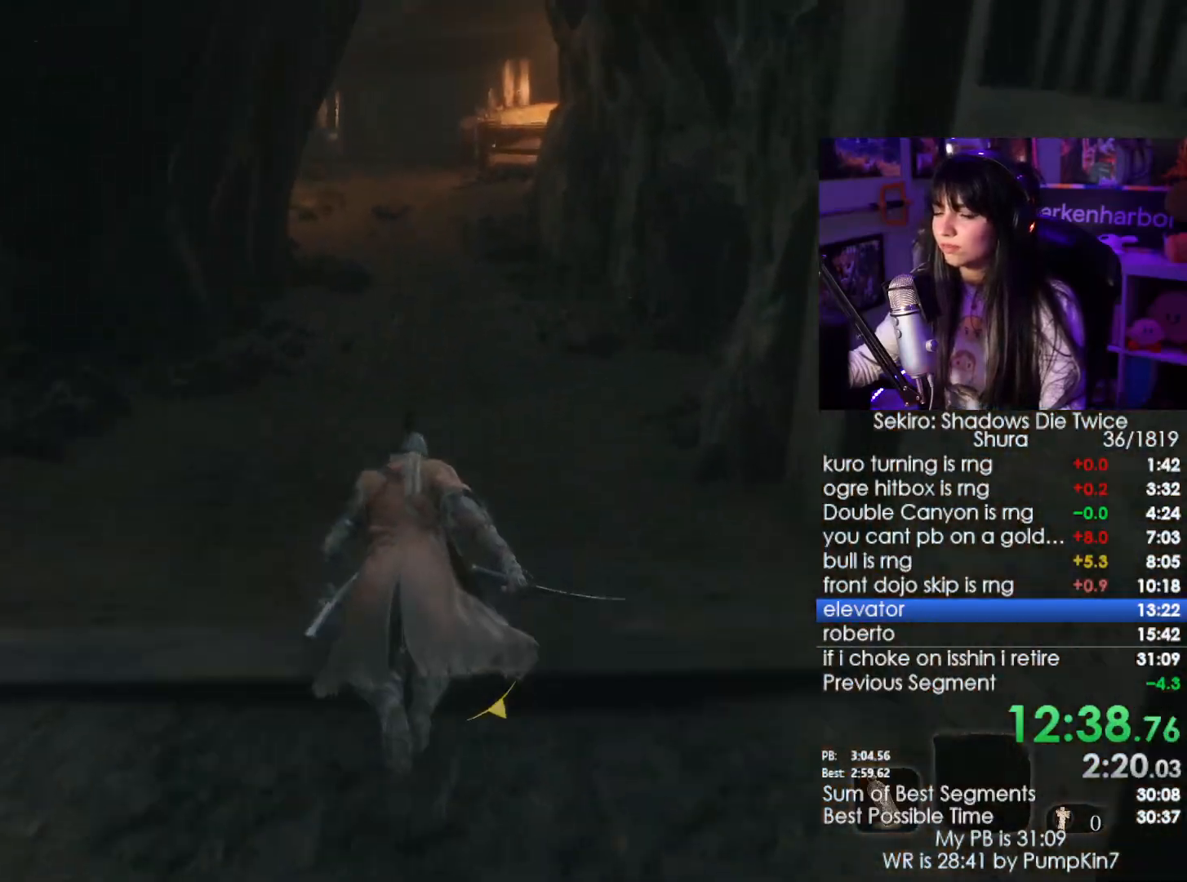
{"keys": ["shift", "w"], "mouse": [], "events": []}
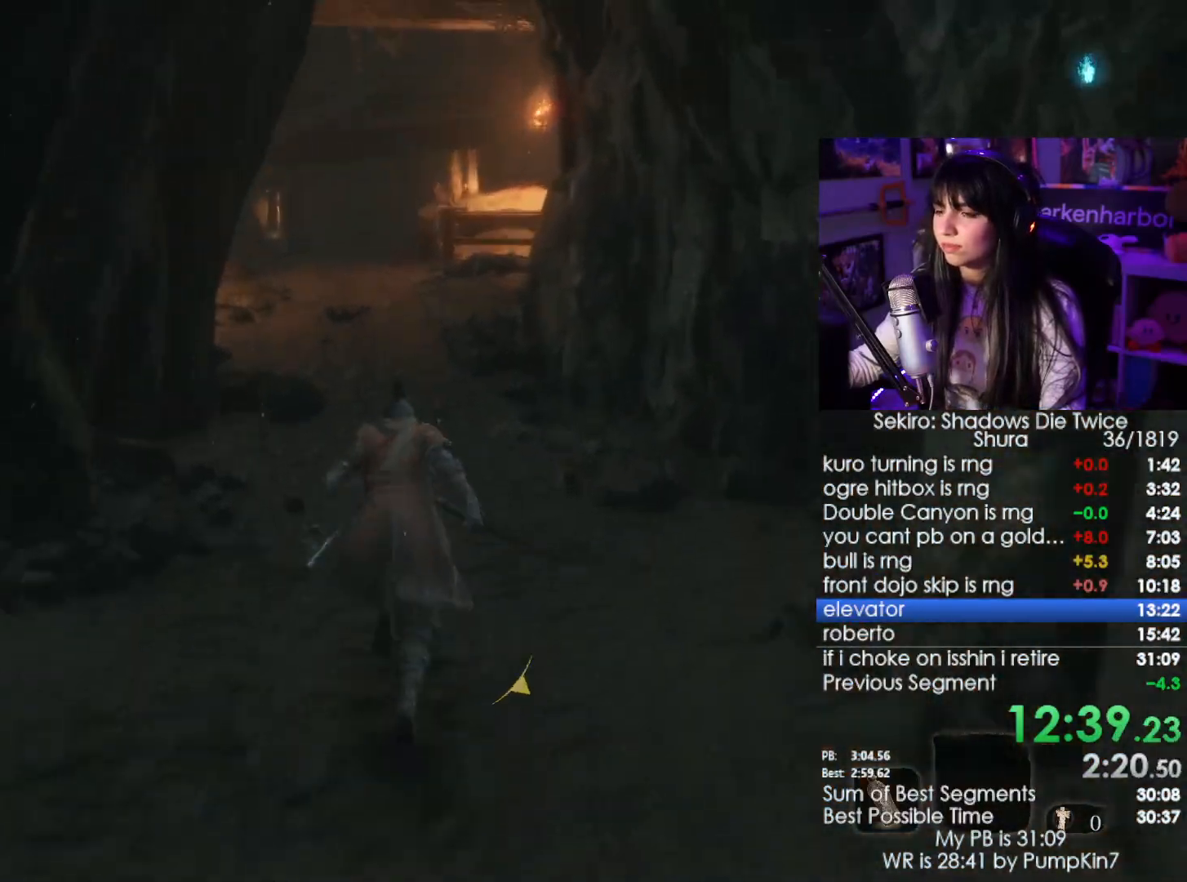
{"keys": ["shift", "w"], "mouse": [], "events": []}
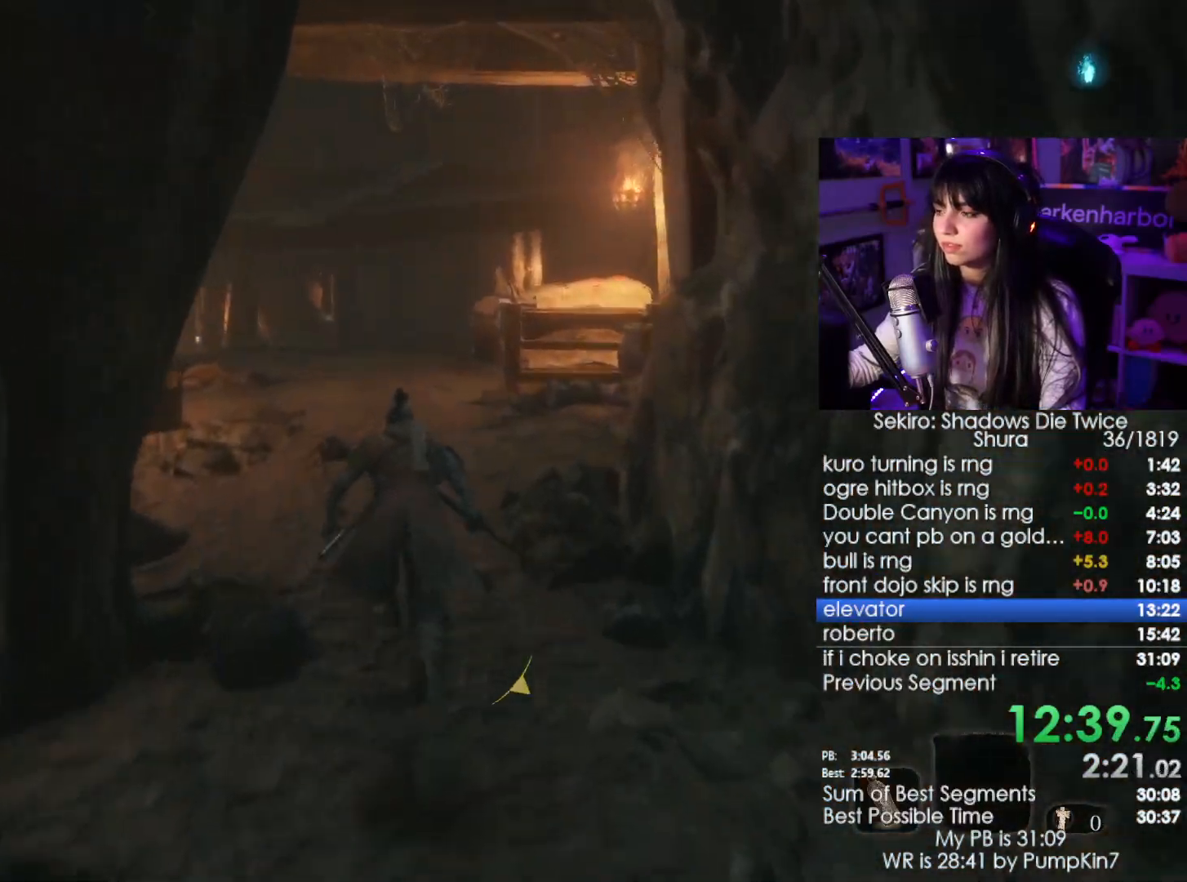
{"keys": ["shift", "w"], "mouse": [], "events": []}
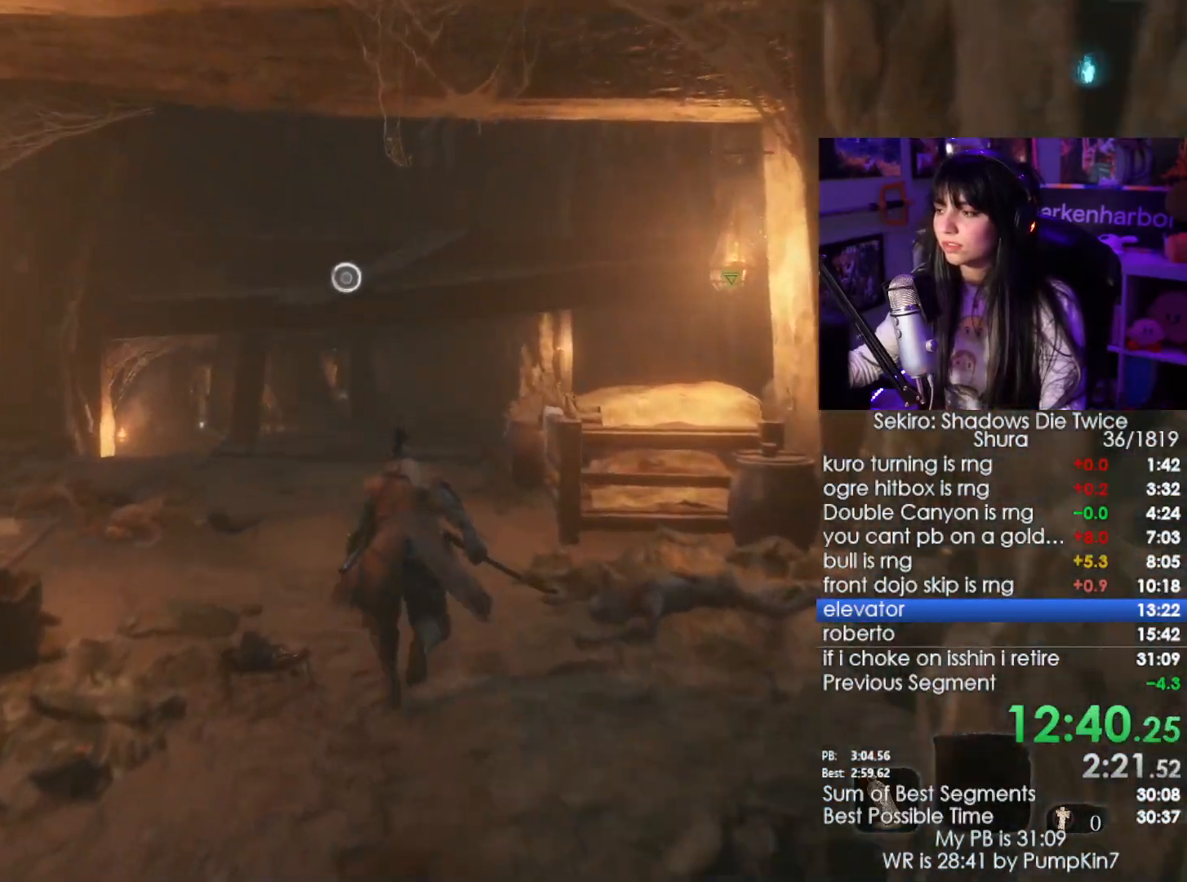
{"keys": ["shift", "w"], "mouse": [], "events": []}
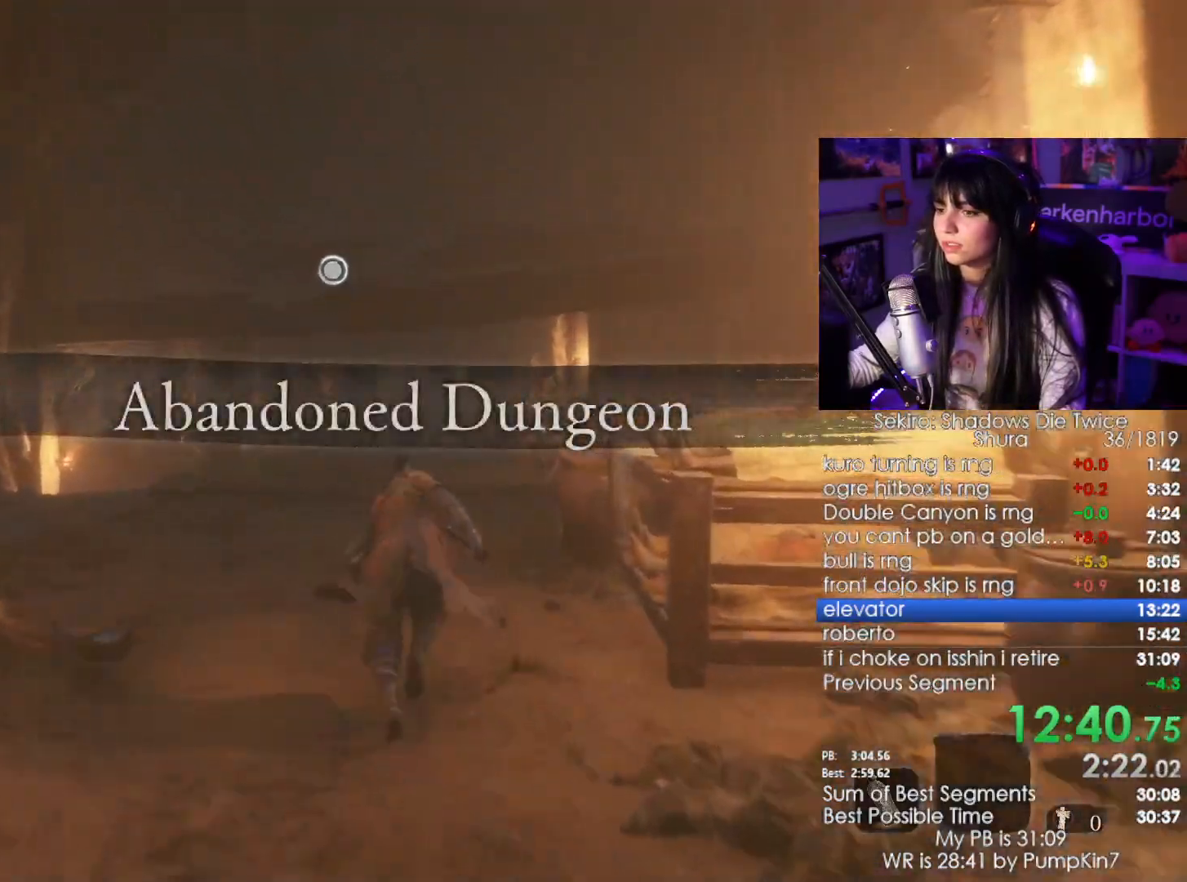
{"keys": ["shift", "w"], "mouse": [], "events": []}